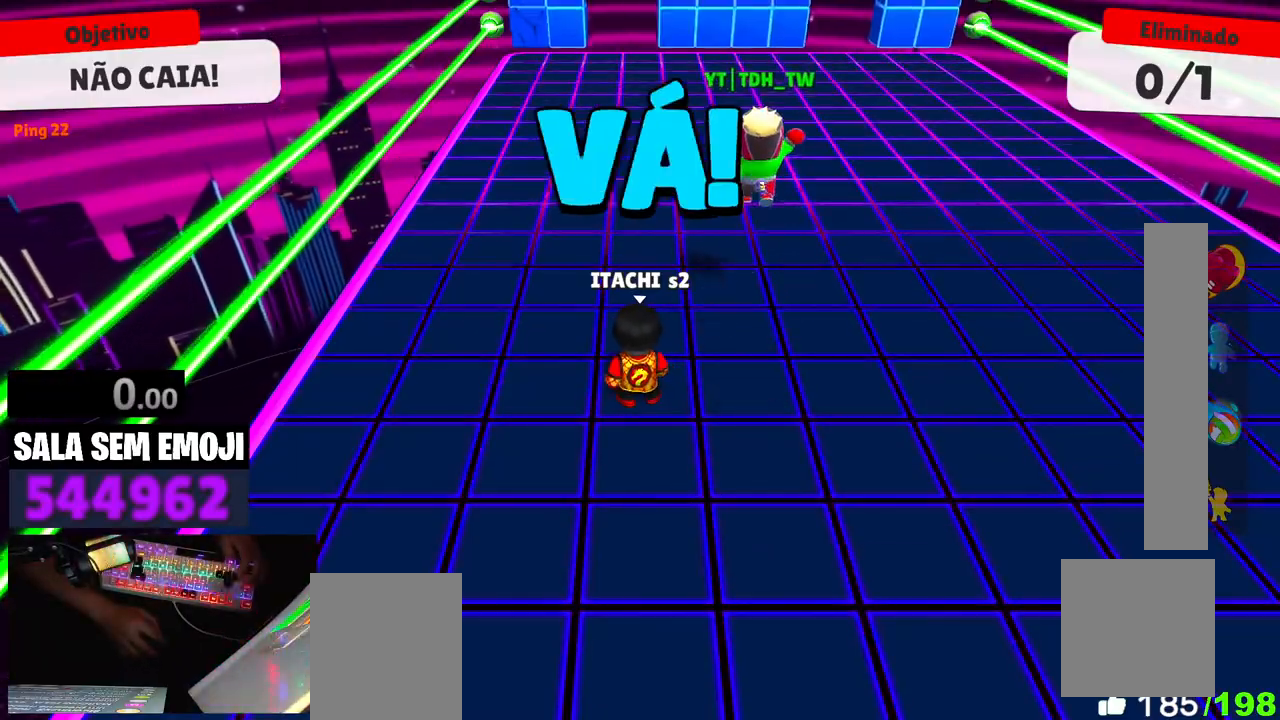
Gameplay with keyboard; each line is a JSON object with the keys held at the frame after it. "events" lists presses ("down") and releases ("up") of "a", "d", "s", "space" and "w" between this image and that frame as [ms after this image, input, new state], when the widget could be followed in between. No other keys are recorded. Mouse input is not recorded.
{"keys": ["d", "w"], "events": [[334, "w", "down"], [467, "d", "down"]]}
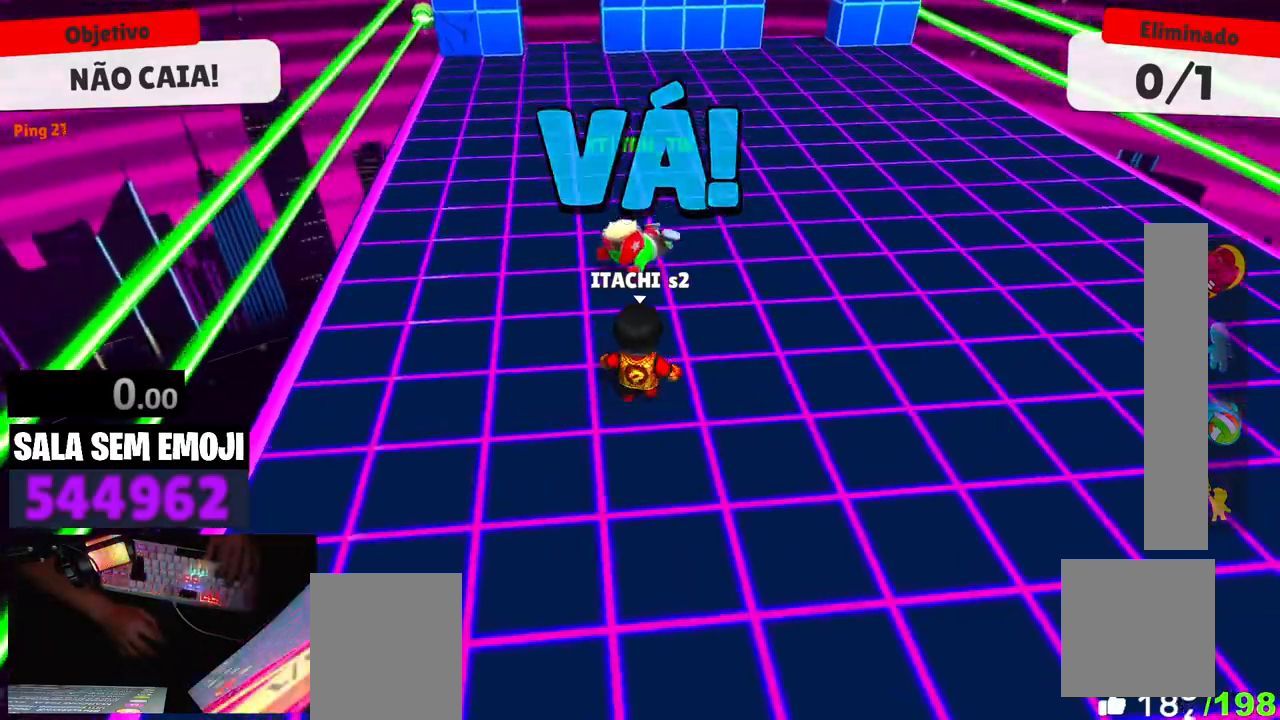
{"keys": ["w"], "events": [[484, "d", "up"]]}
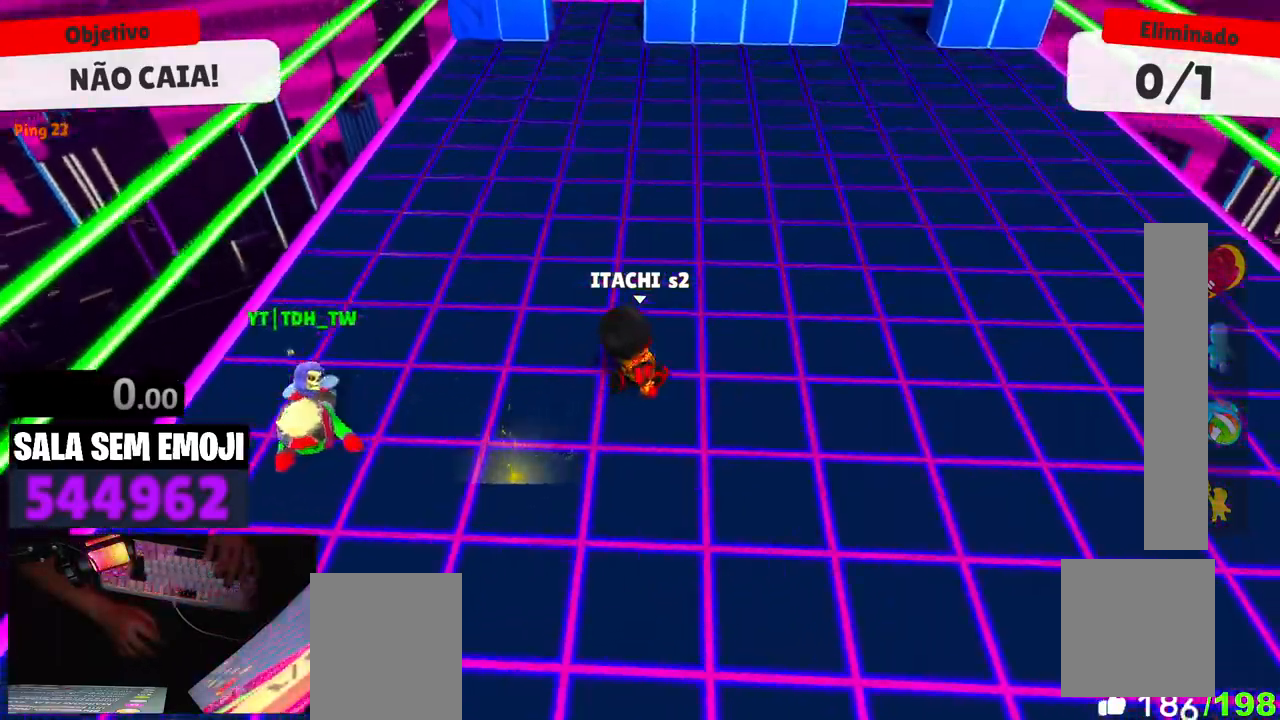
{"keys": ["a", "w"], "events": [[317, "space", "down"], [400, "a", "down"], [400, "space", "up"]]}
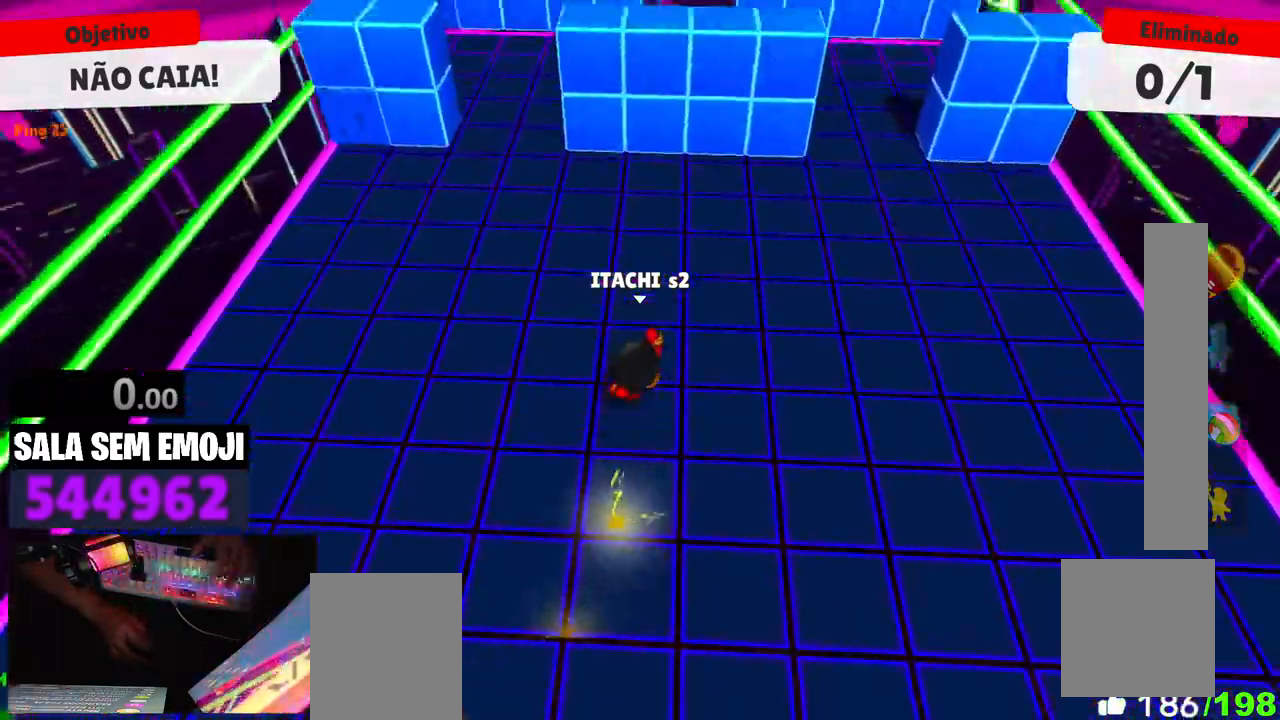
{"keys": ["d", "w"], "events": [[50, "a", "up"], [234, "d", "down"]]}
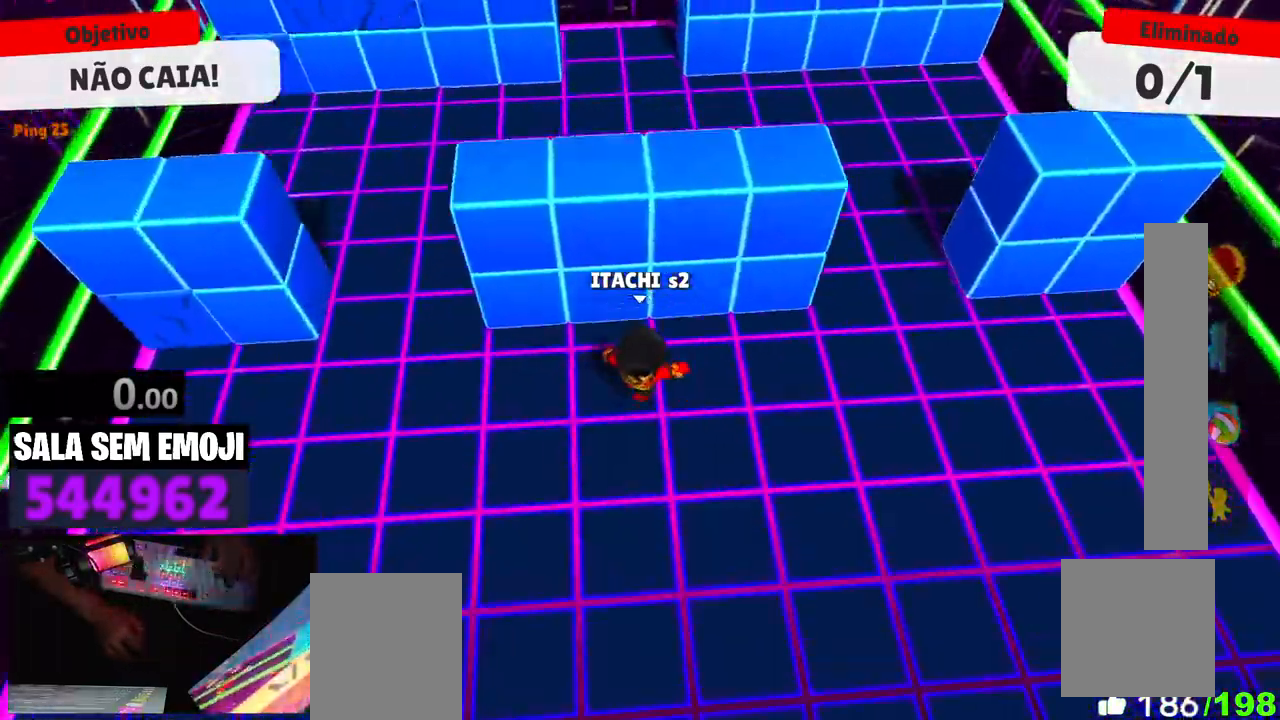
{"keys": ["a", "s"], "events": [[17, "d", "up"], [117, "space", "down"], [150, "space", "up"], [200, "a", "down"], [250, "w", "up"], [384, "s", "down"]]}
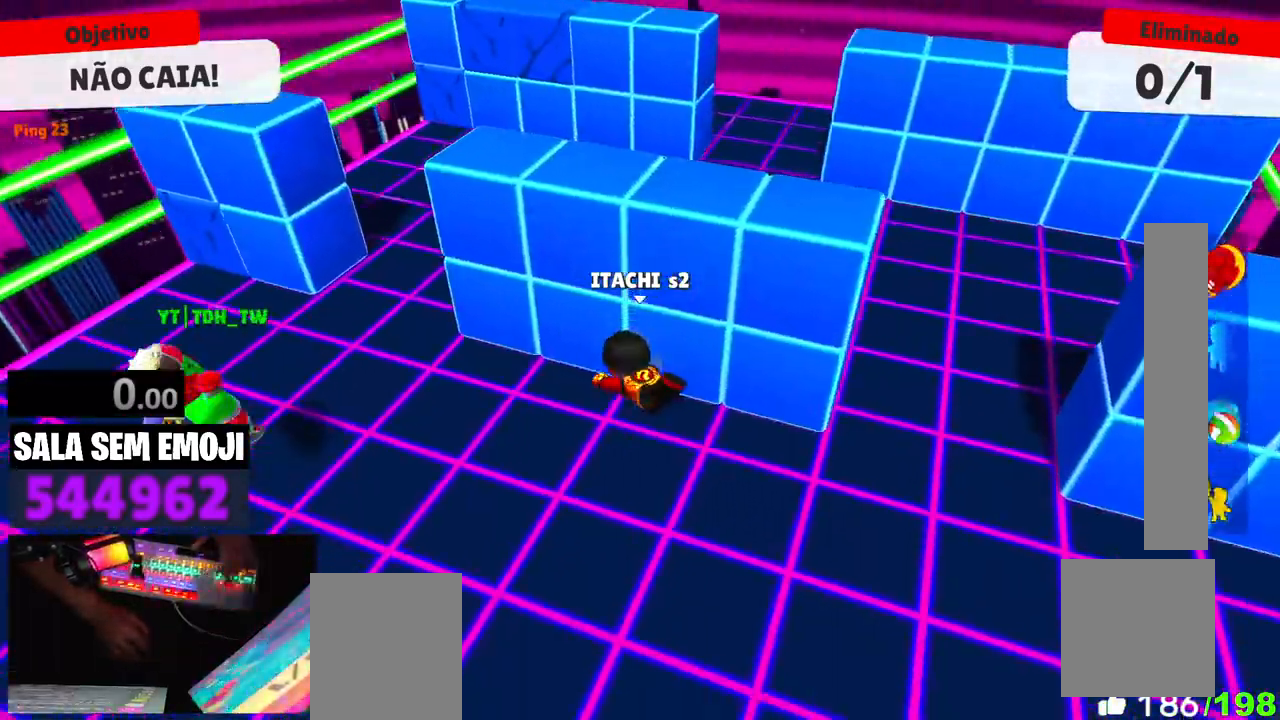
{"keys": ["a"], "events": [[34, "s", "up"]]}
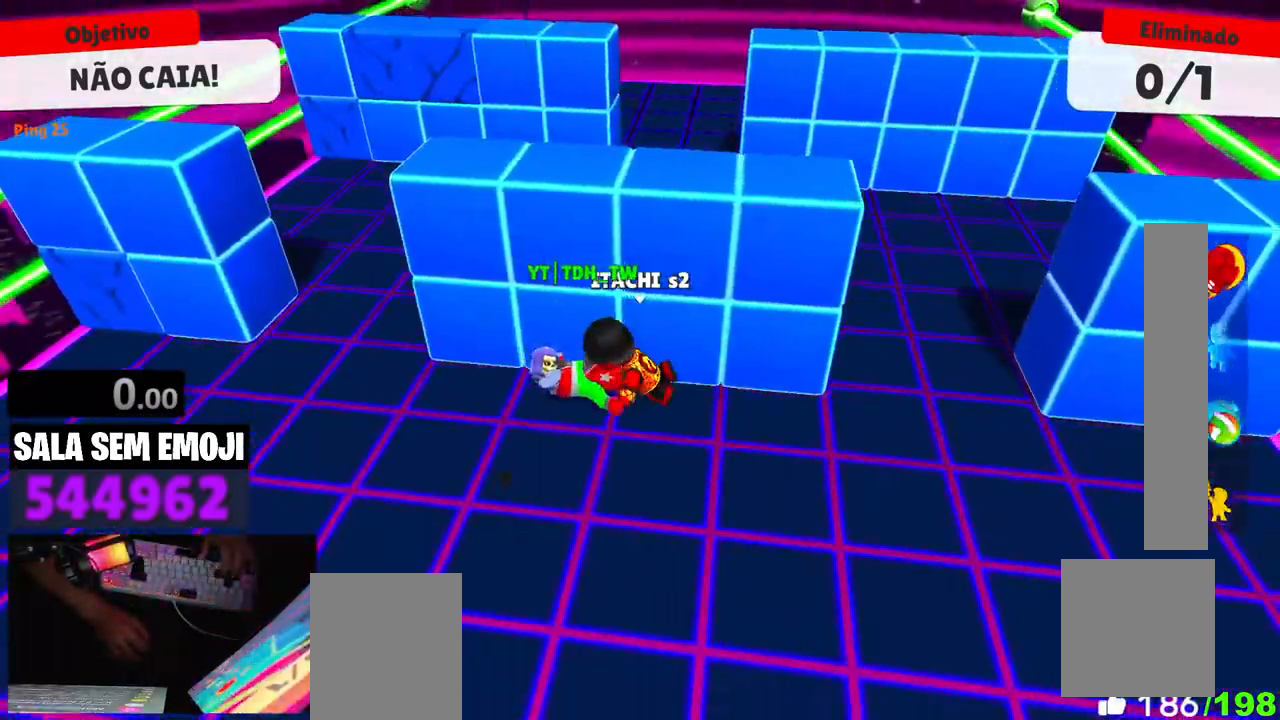
{"keys": ["a"], "events": []}
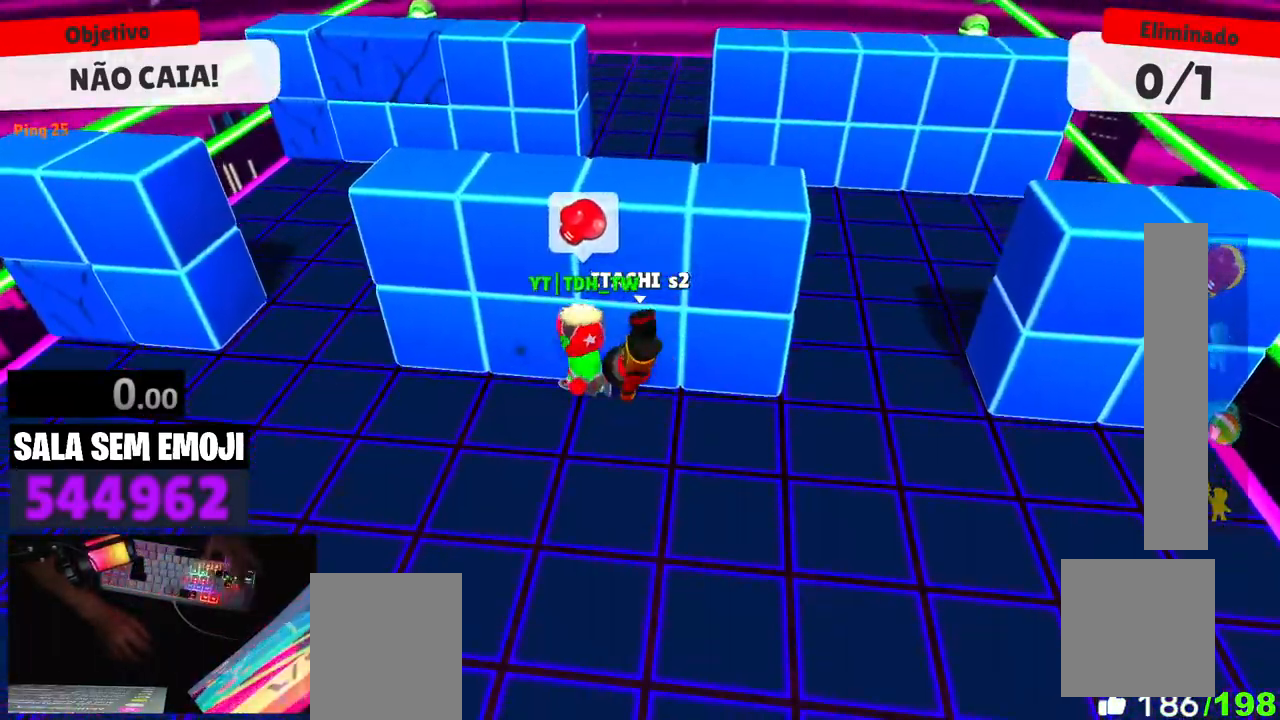
{"keys": ["a"], "events": [[300, "space", "down"], [384, "space", "up"]]}
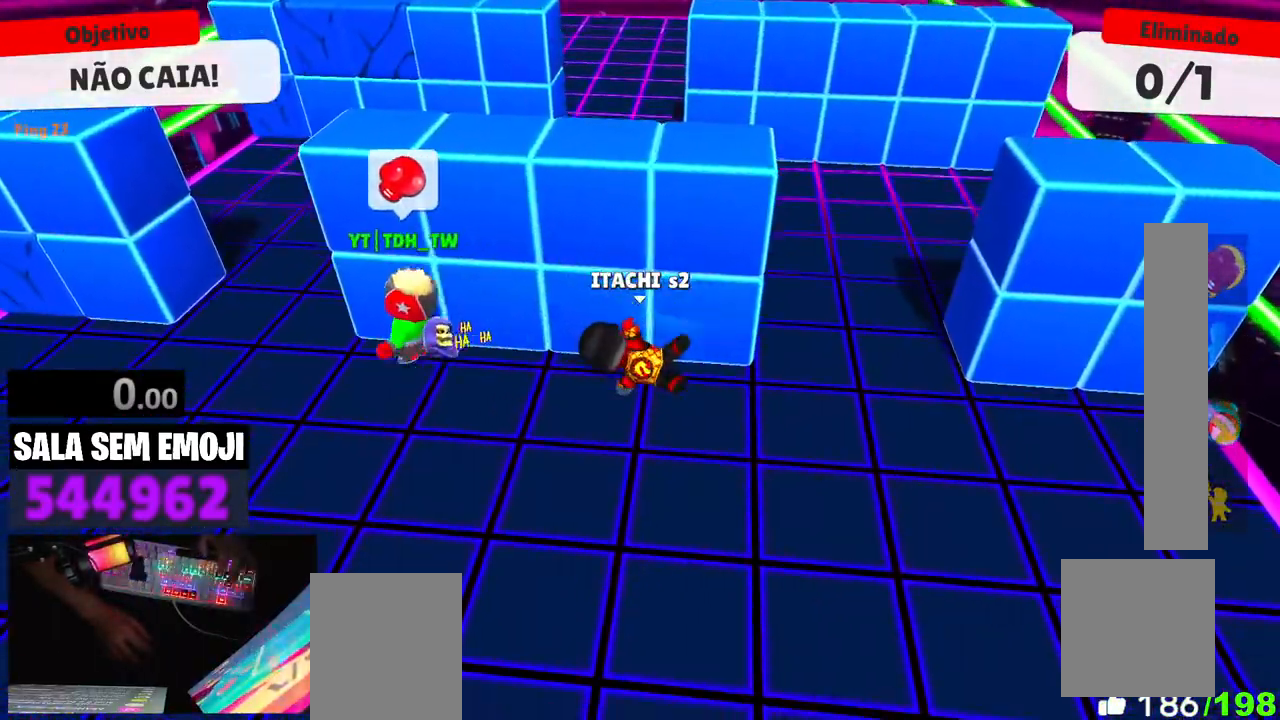
{"keys": ["d"], "events": [[84, "a", "up"], [84, "d", "down"], [267, "space", "down"], [317, "space", "up"], [400, "space", "down"], [450, "space", "up"]]}
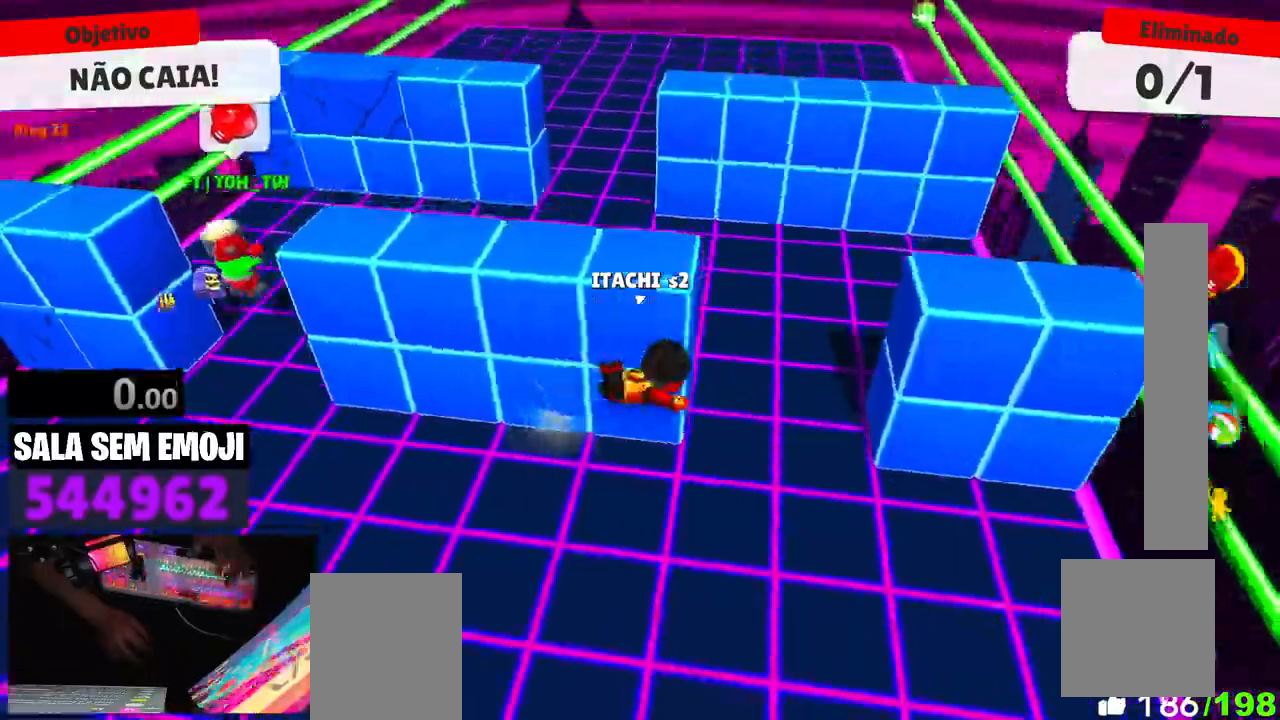
{"keys": ["a"], "events": [[100, "space", "down"], [134, "d", "up"], [134, "space", "up"], [234, "a", "down"]]}
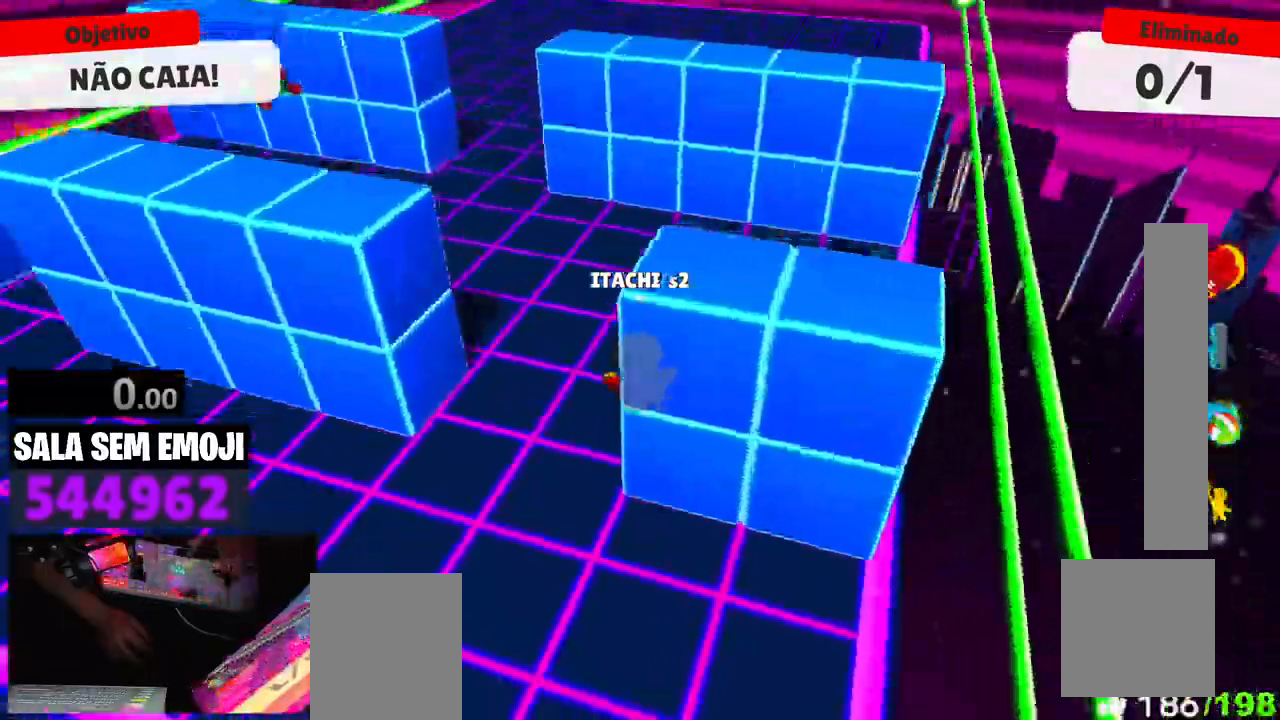
{"keys": ["a", "w"], "events": [[200, "w", "down"]]}
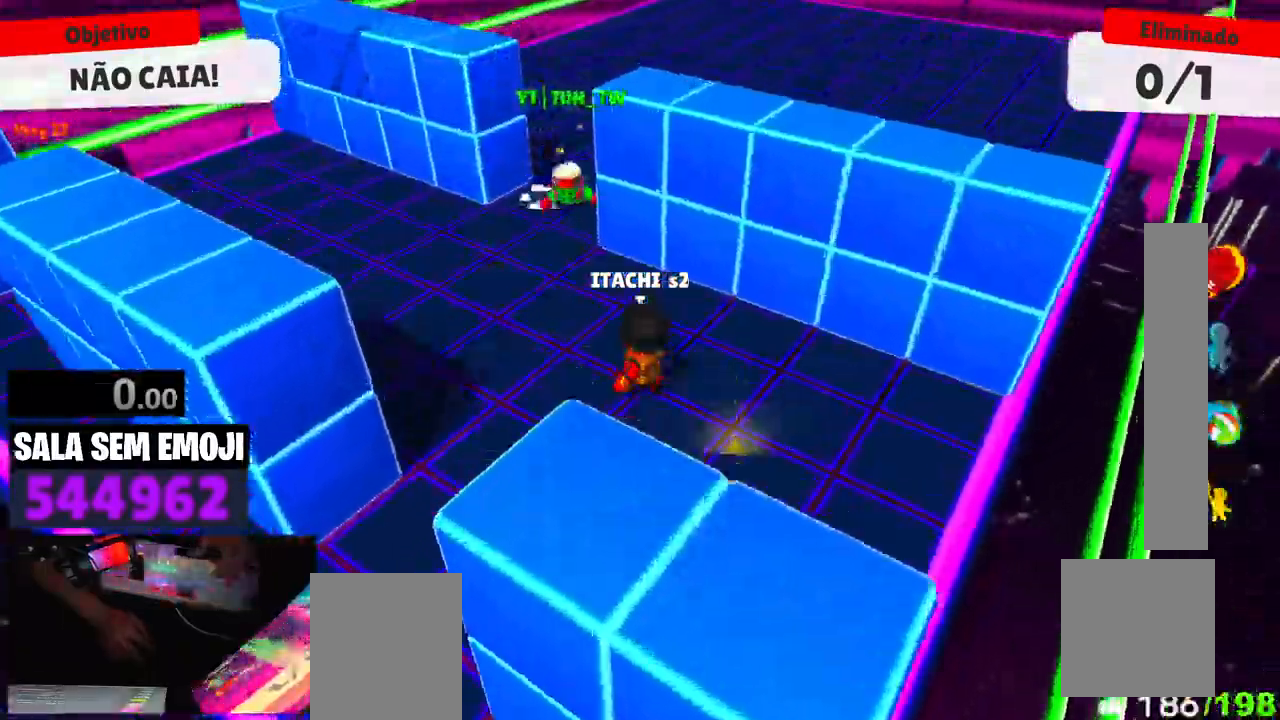
{"keys": ["a", "w"], "events": []}
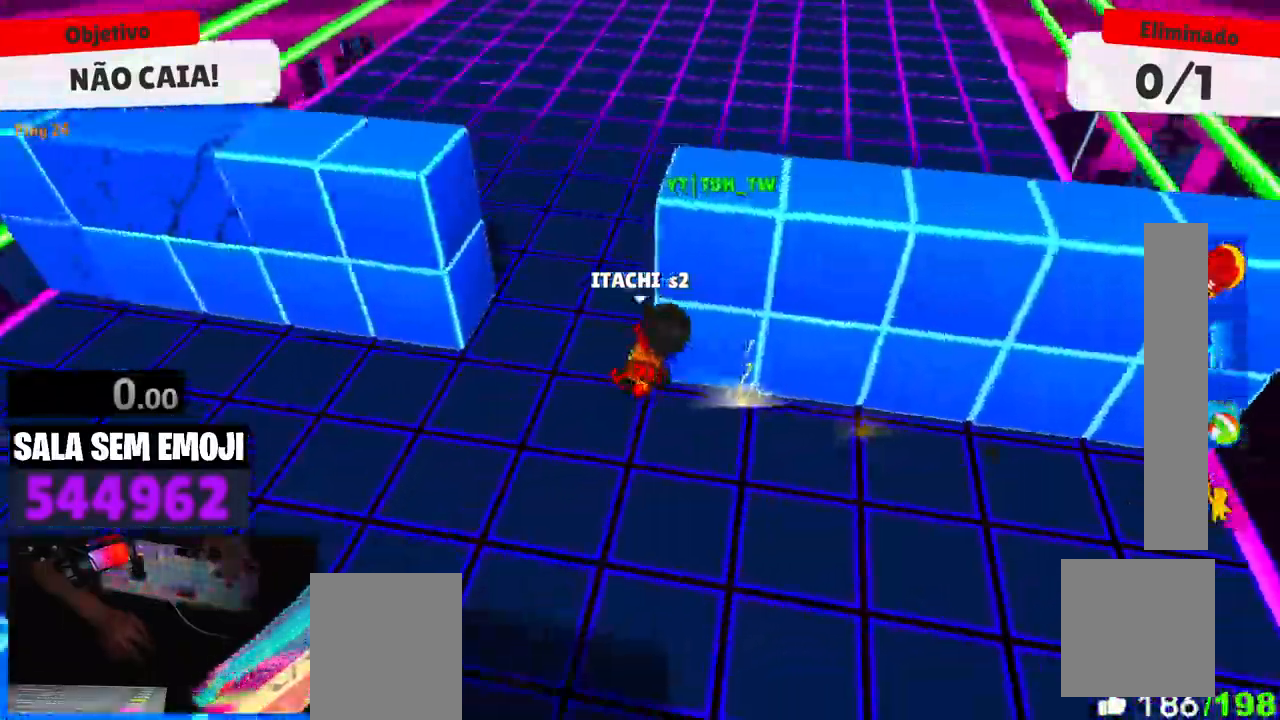
{"keys": ["w"], "events": [[134, "a", "up"]]}
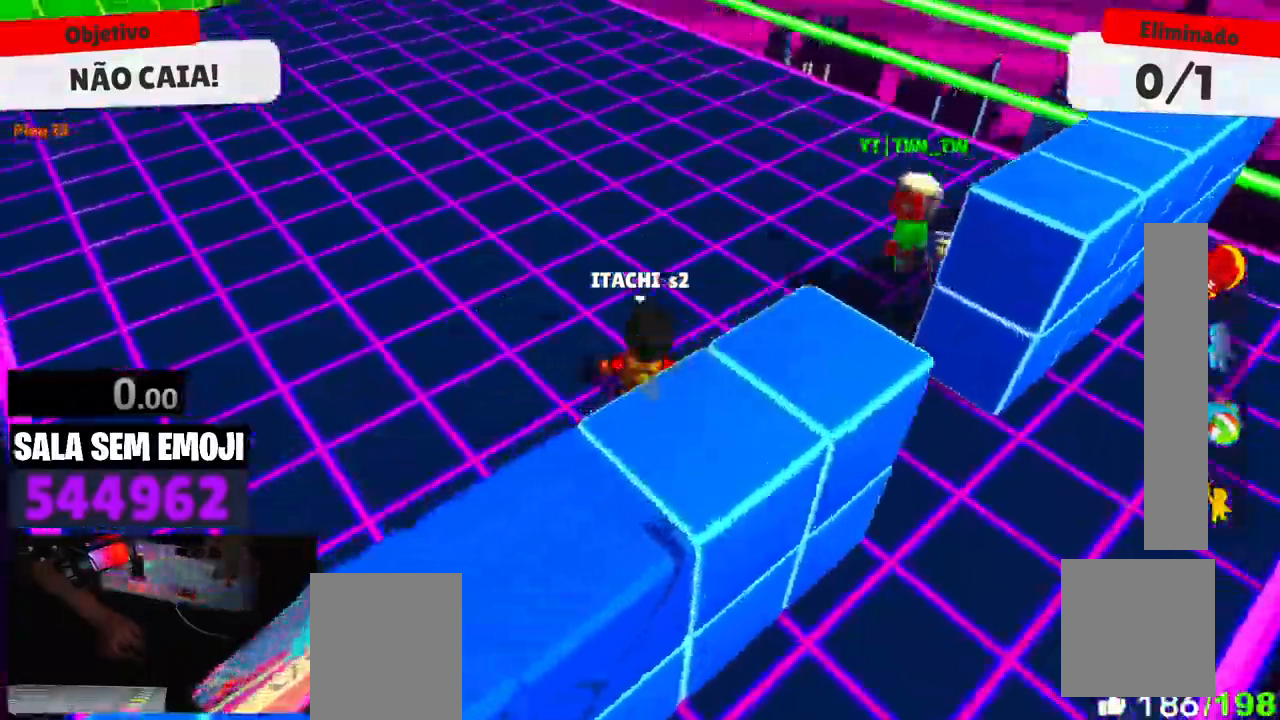
{"keys": ["d", "w"], "events": [[200, "d", "down"]]}
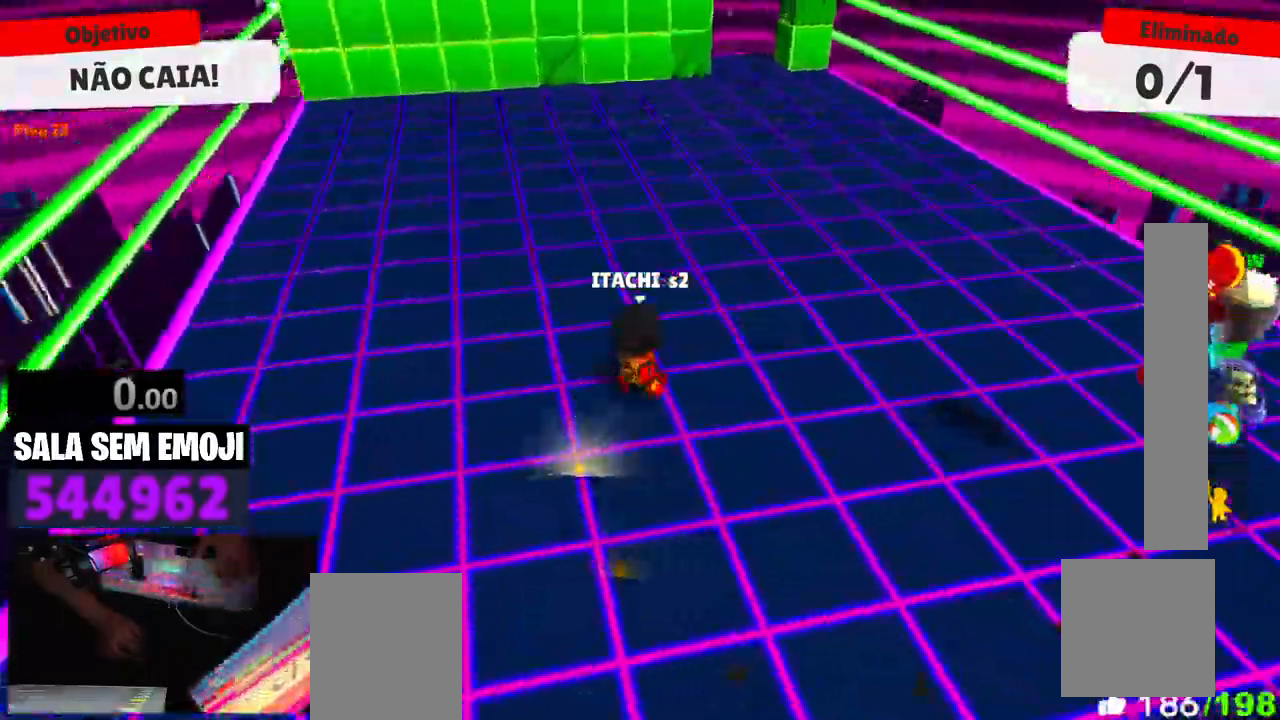
{"keys": ["a"], "events": [[217, "space", "down"], [217, "w", "up"], [317, "s", "down"], [317, "space", "up"], [400, "a", "down"], [400, "d", "up"], [450, "s", "up"]]}
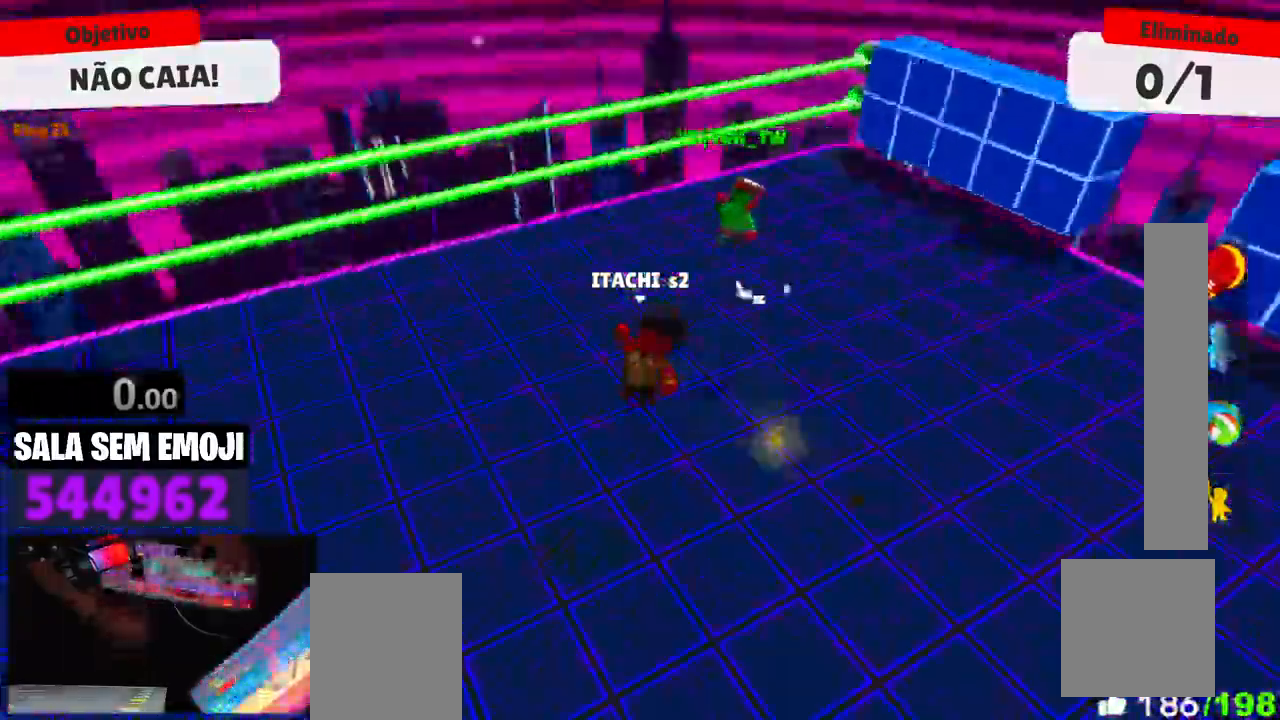
{"keys": ["space", "w"], "events": [[100, "w", "down"], [184, "a", "up"], [467, "space", "down"]]}
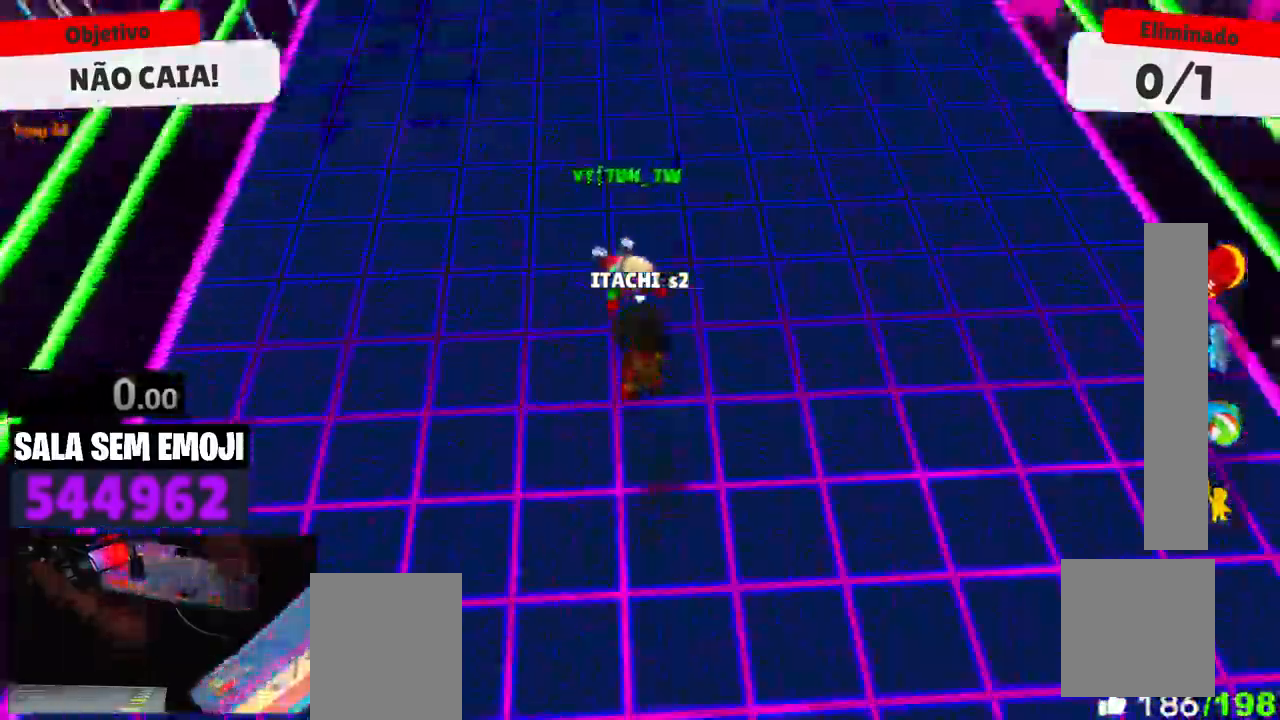
{"keys": ["d", "w"], "events": [[150, "space", "up"], [200, "d", "down"]]}
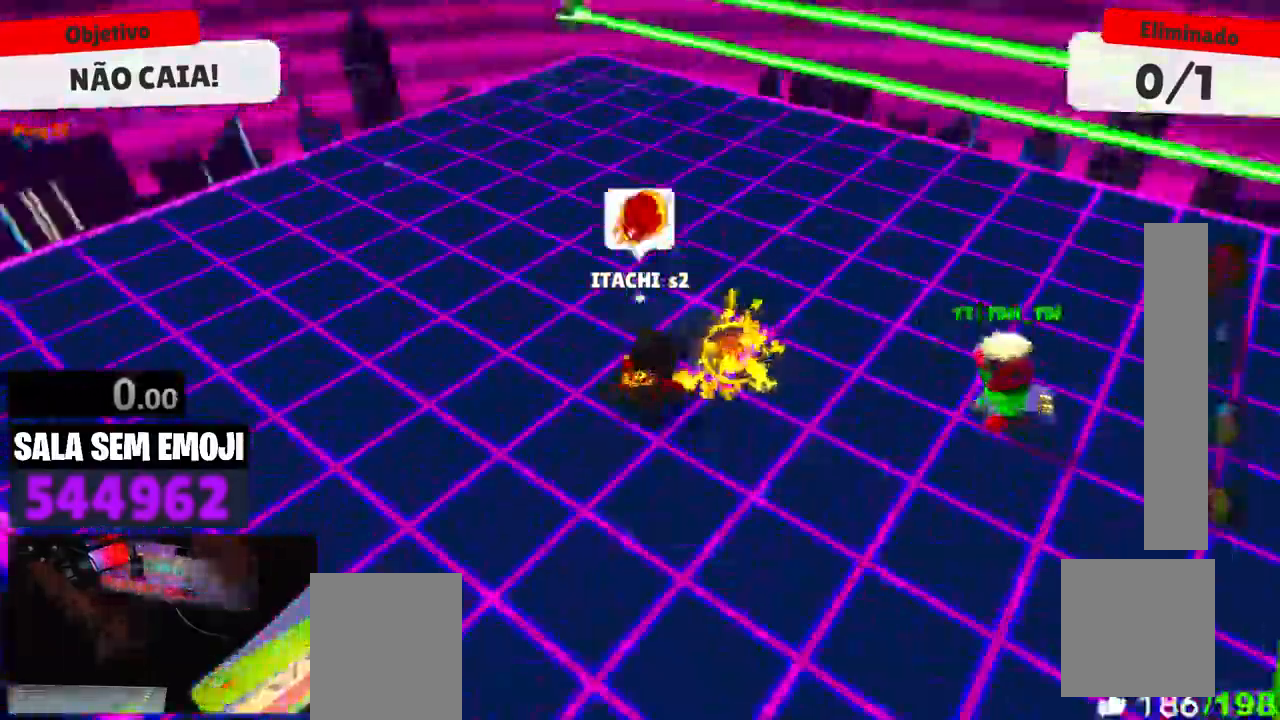
{"keys": ["a", "w"], "events": [[34, "w", "up"], [167, "s", "down"], [217, "d", "up"], [267, "a", "down"], [317, "s", "up"], [500, "w", "down"]]}
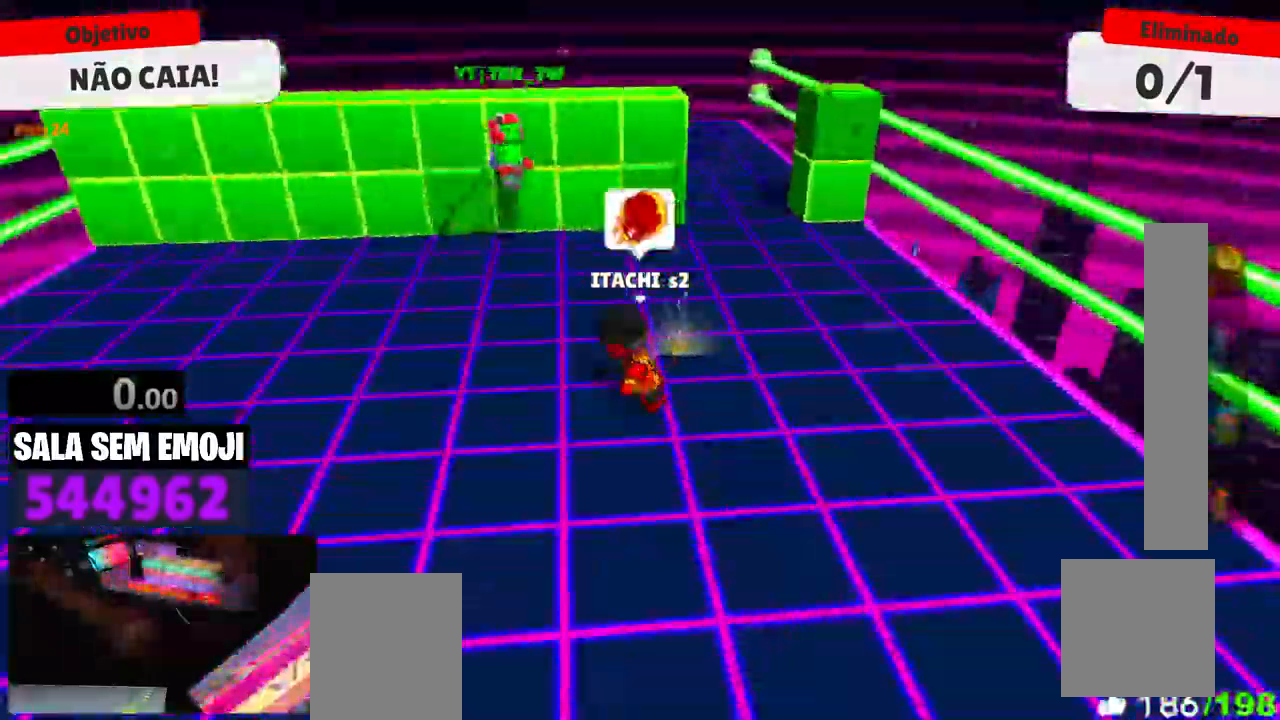
{"keys": ["d", "space", "w"], "events": [[50, "a", "up"], [284, "d", "down"], [467, "space", "down"]]}
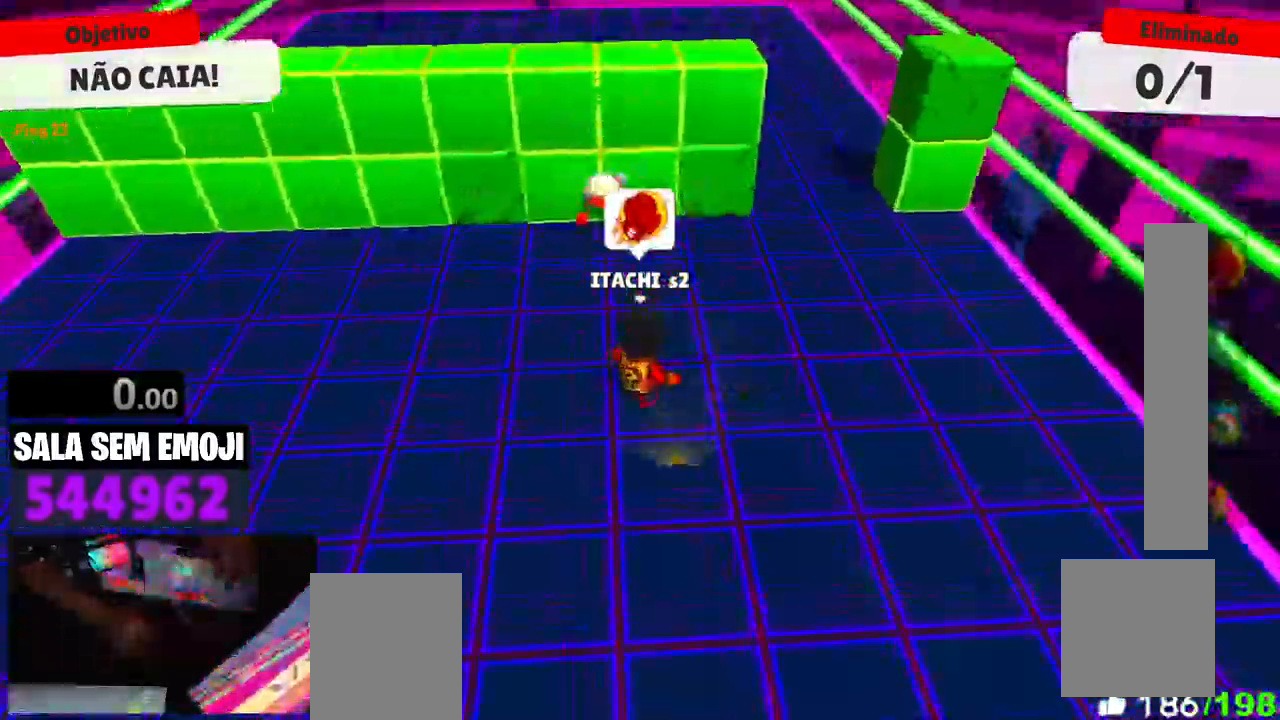
{"keys": ["a"], "events": [[67, "space", "up"], [100, "space", "down"], [150, "d", "up"], [200, "a", "down"], [200, "space", "up"], [200, "w", "up"]]}
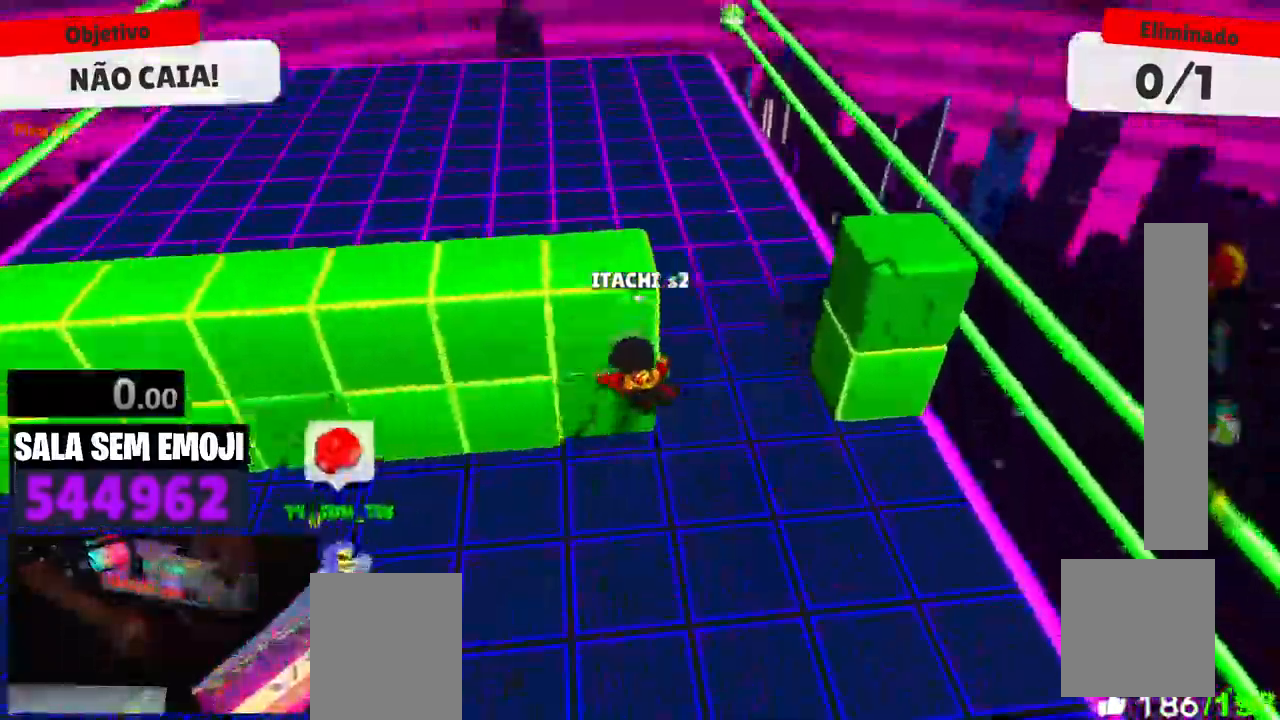
{"keys": ["a", "w"], "events": [[117, "w", "down"]]}
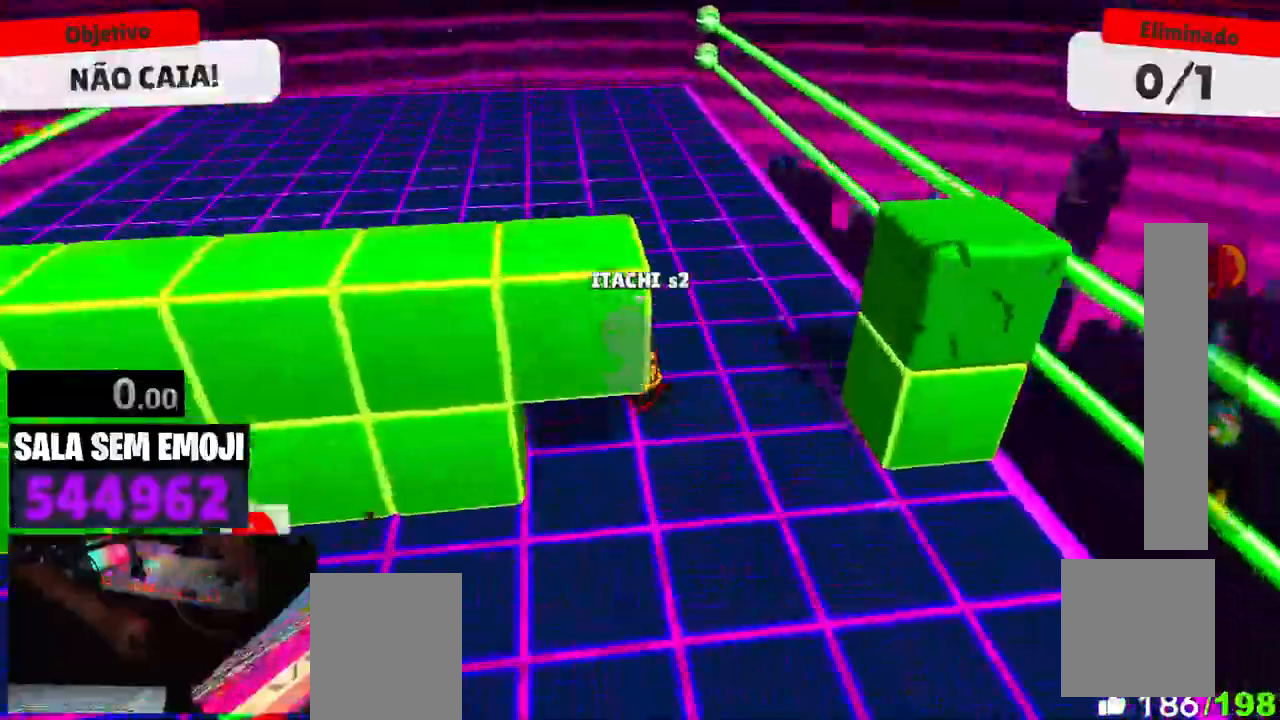
{"keys": ["w"], "events": [[284, "a", "up"], [367, "space", "down"], [467, "space", "up"]]}
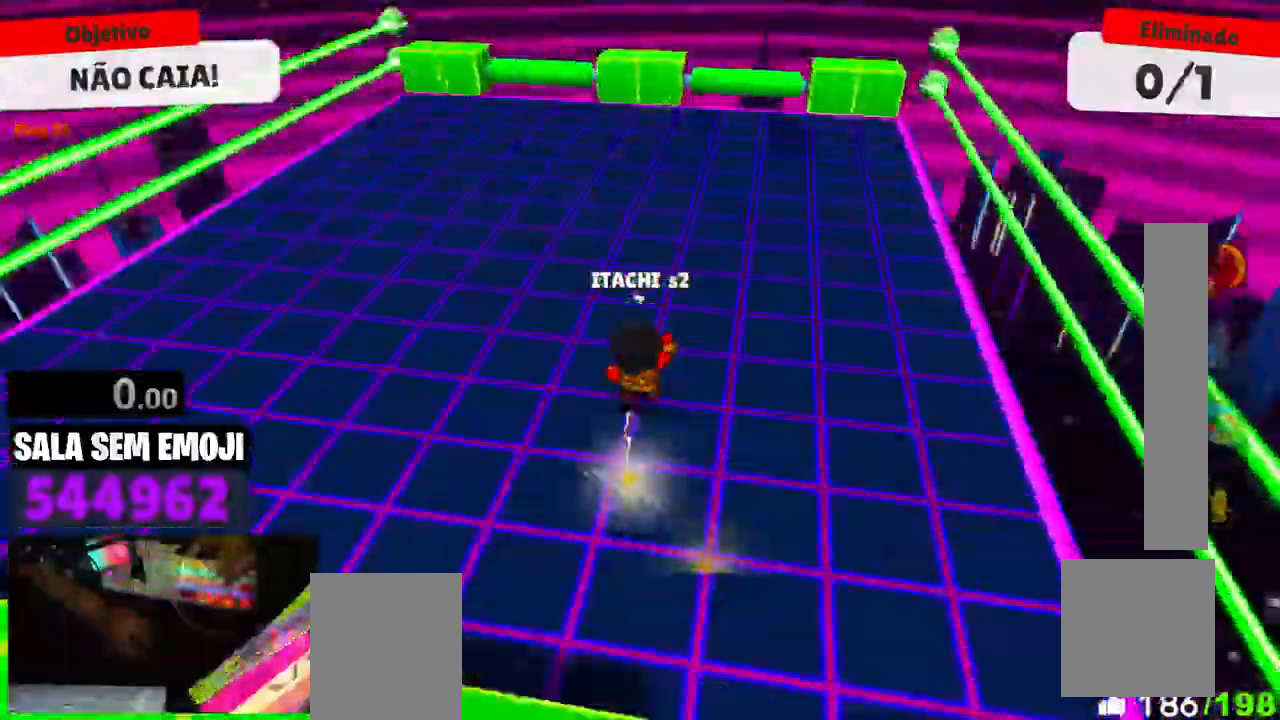
{"keys": ["a", "w"], "events": [[300, "a", "down"]]}
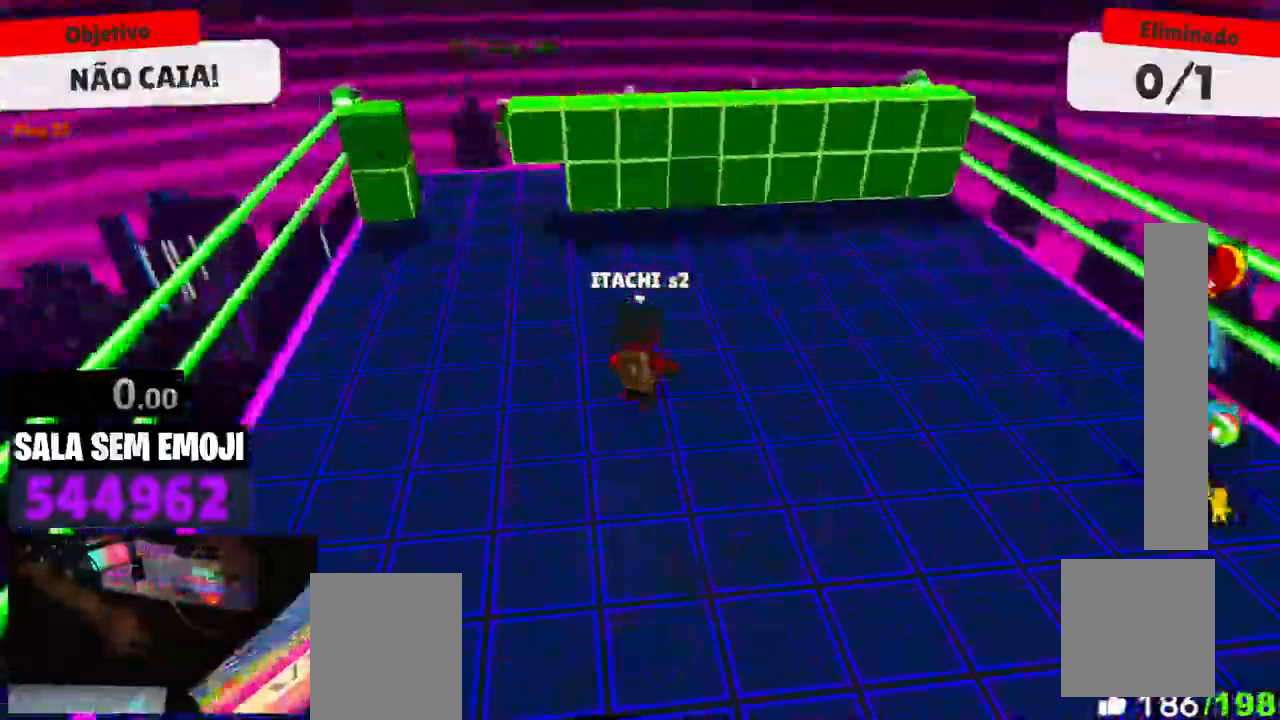
{"keys": ["w"], "events": [[317, "a", "up"]]}
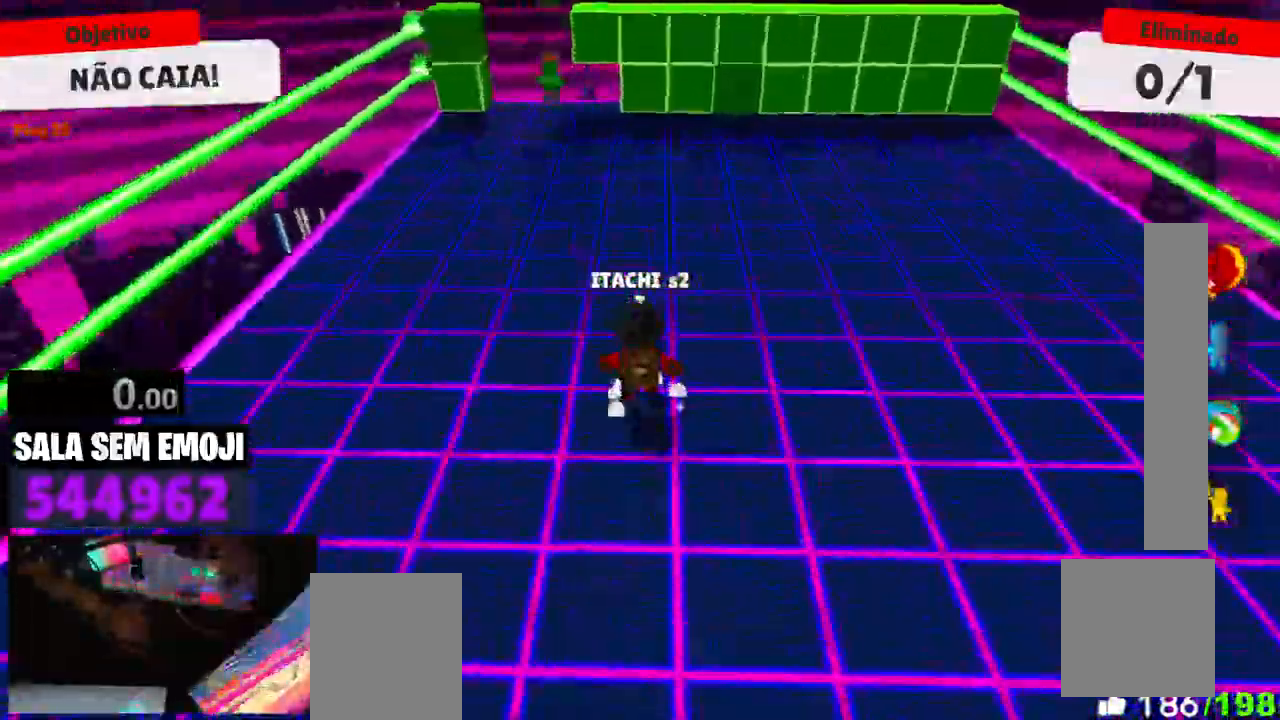
{"keys": ["w"], "events": [[100, "space", "down"], [234, "space", "up"]]}
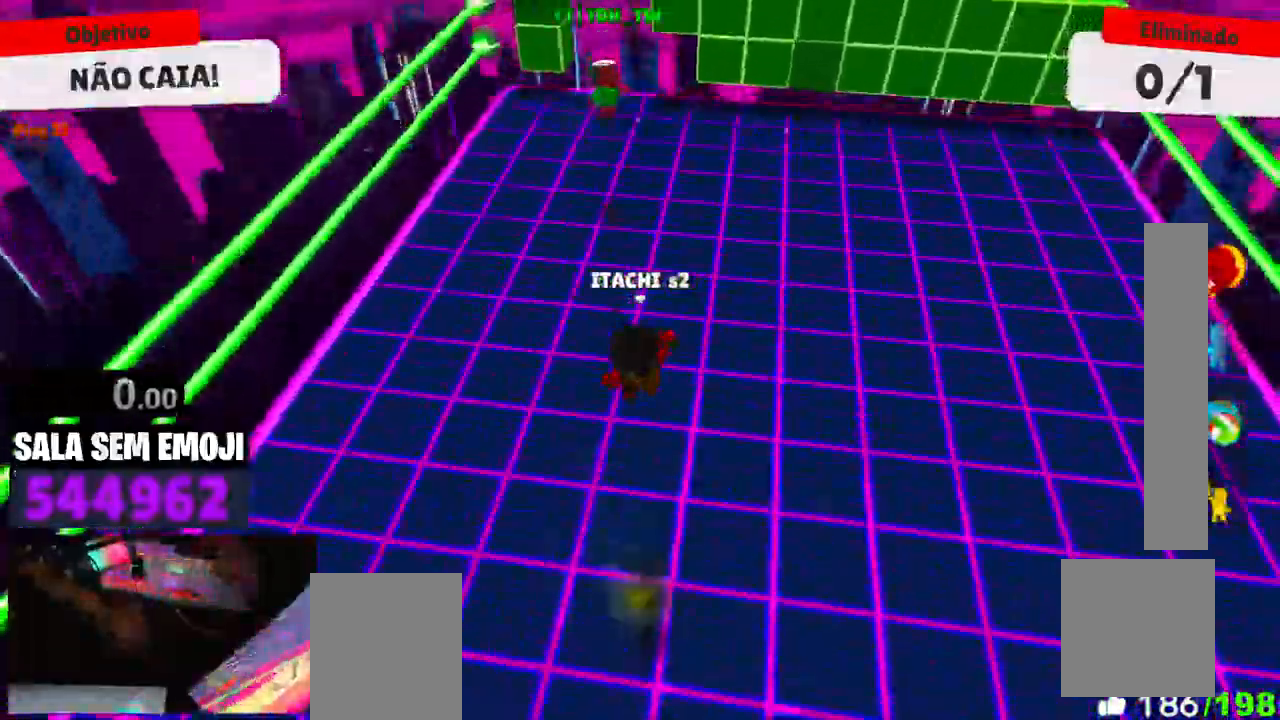
{"keys": ["space", "w"], "events": [[434, "space", "down"]]}
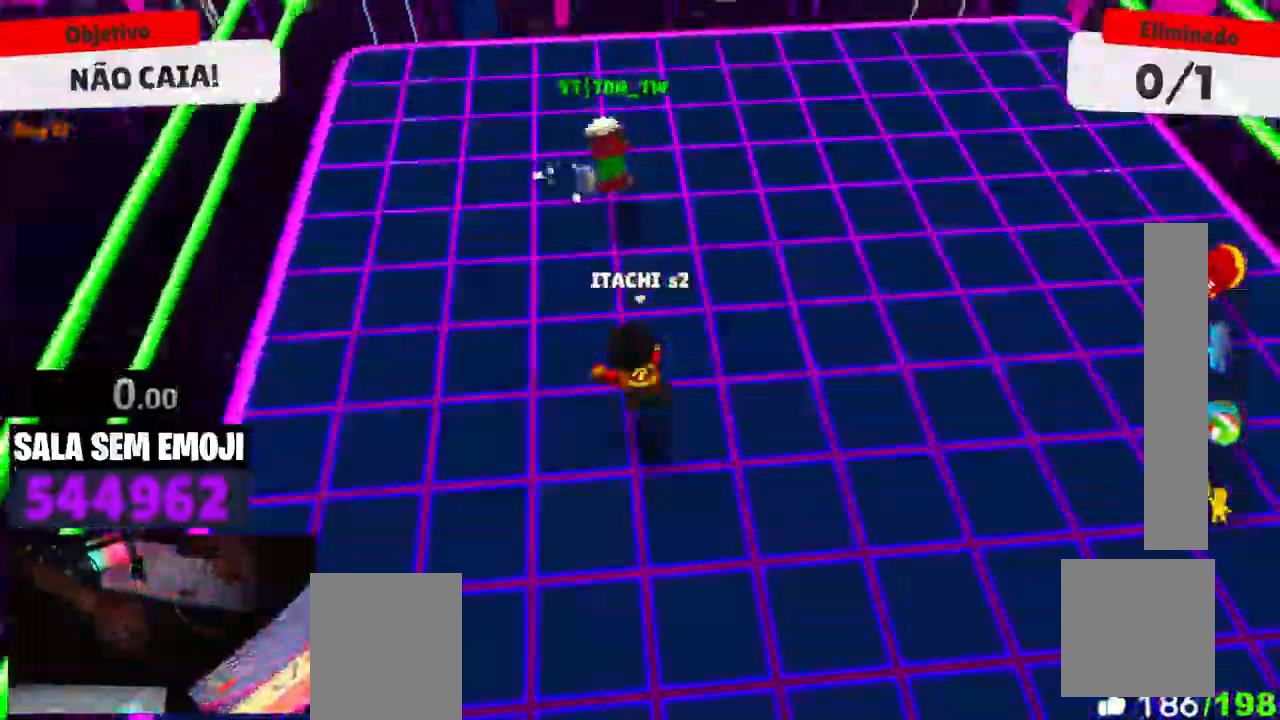
{"keys": ["w"], "events": [[34, "space", "up"]]}
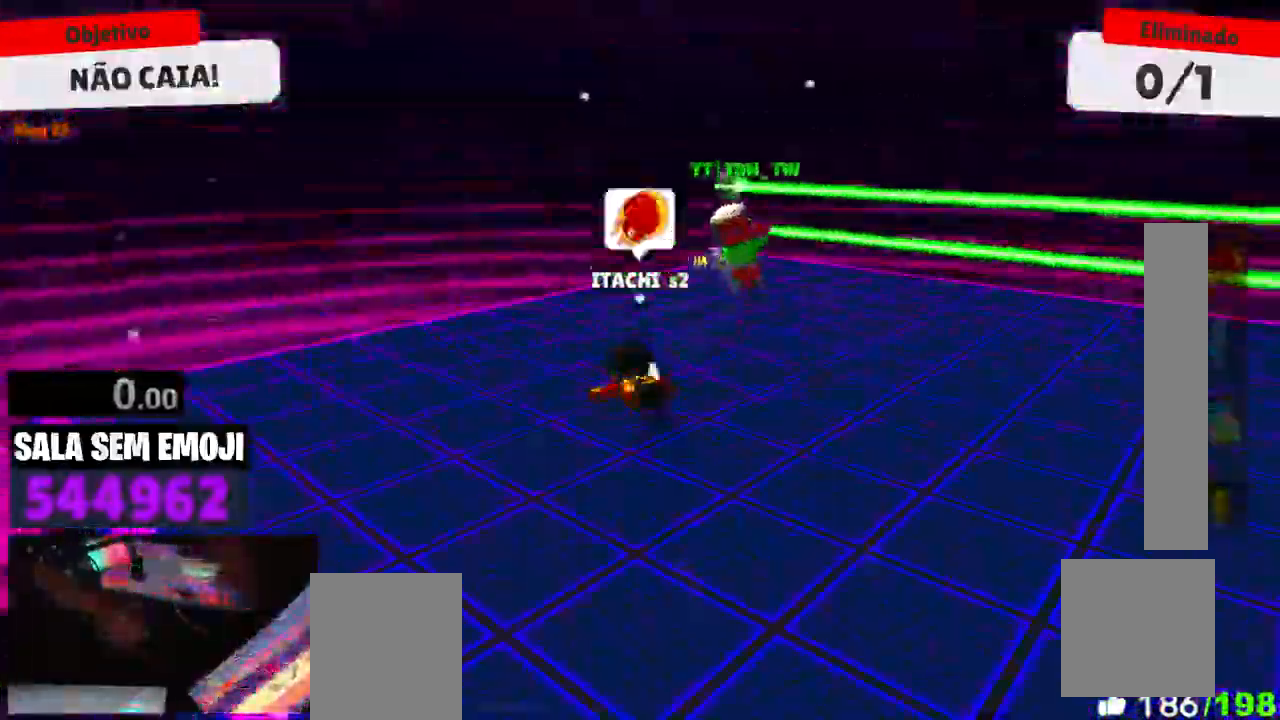
{"keys": ["d"], "events": [[100, "d", "down"], [234, "w", "up"]]}
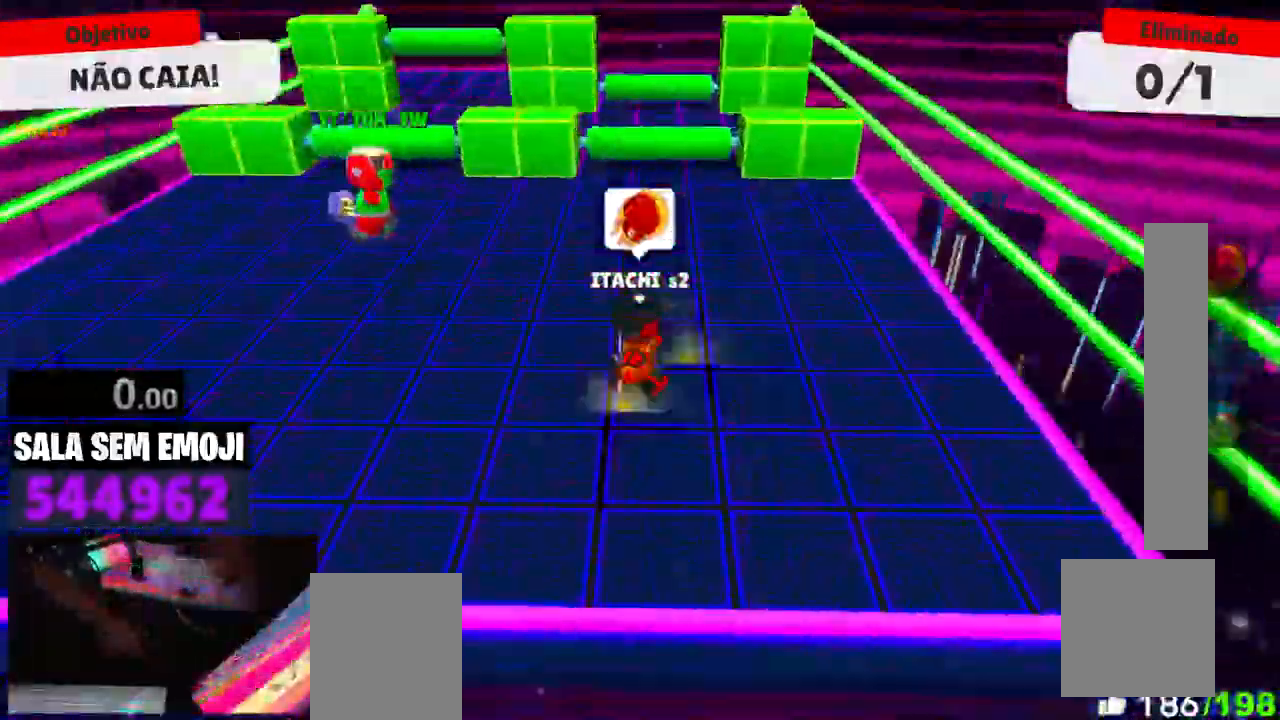
{"keys": ["w"], "events": [[17, "w", "down"], [434, "d", "up"]]}
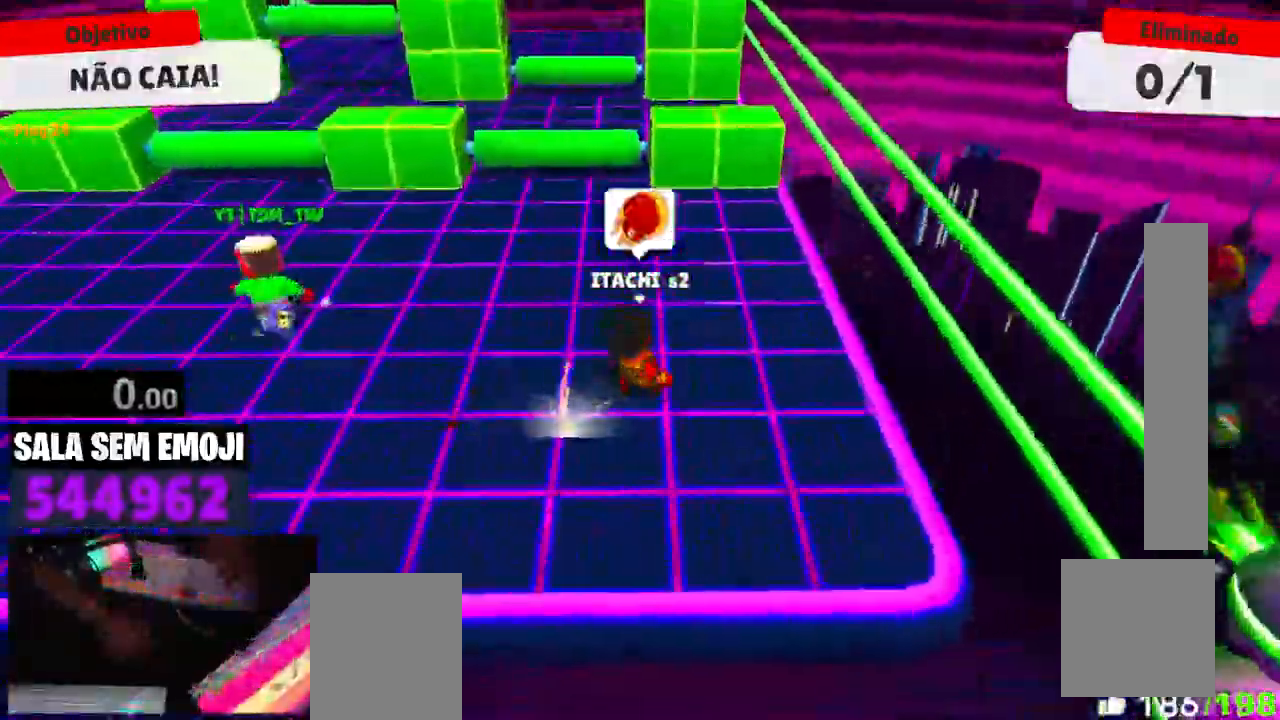
{"keys": ["a", "w"], "events": [[84, "space", "down"], [167, "space", "up"], [217, "a", "down"]]}
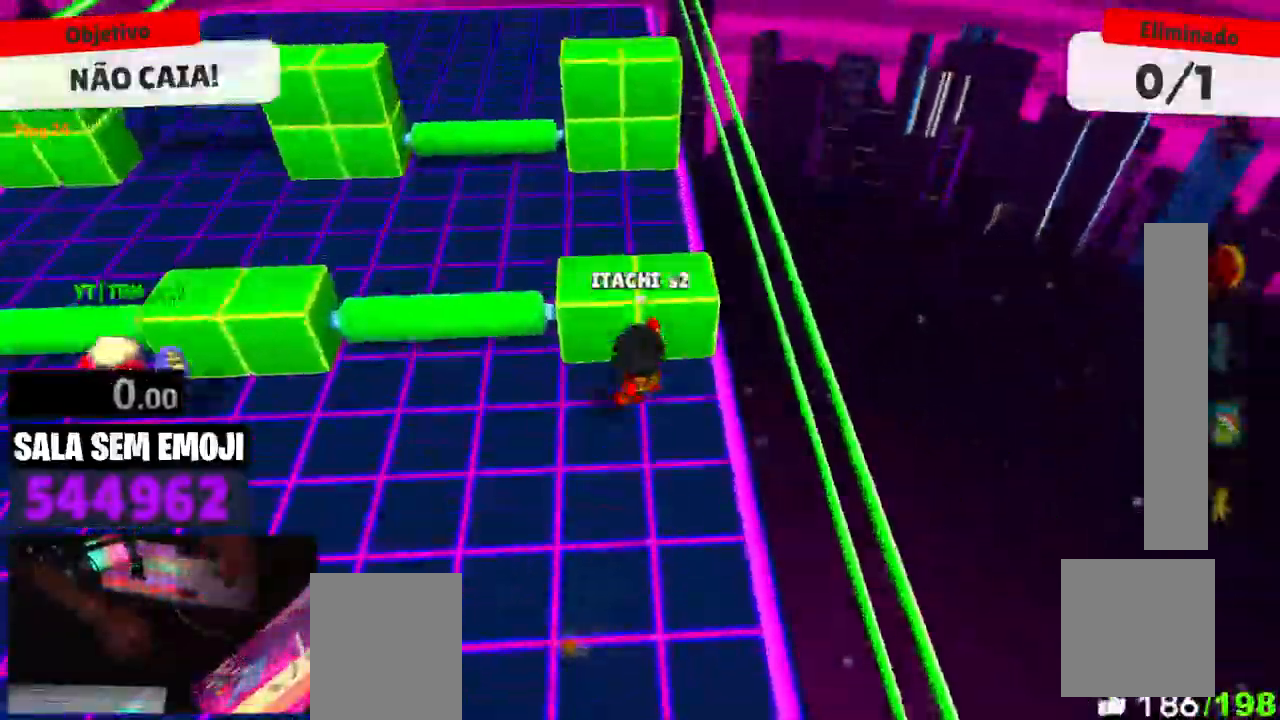
{"keys": ["a", "space", "w"], "events": [[367, "space", "down"]]}